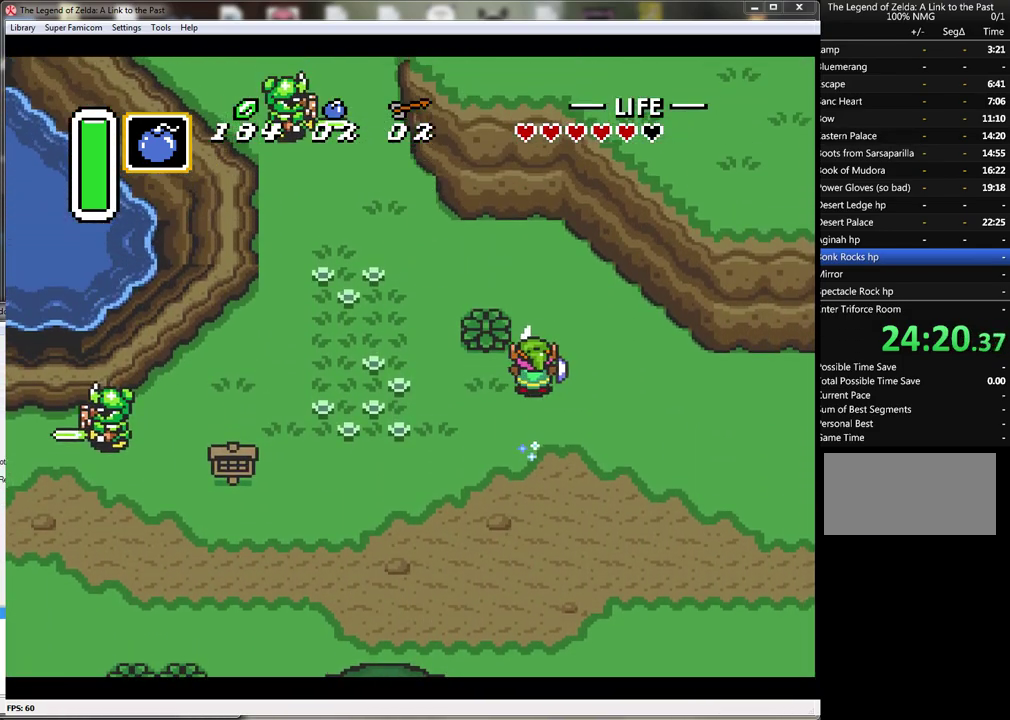
Gameplay with a controller (Nintendo layout); each line is a JSON object with the inputs held at the frame after it. "events" lists button and stick changes between this image and that frame as [ms after this image, input, new state], when the widget could be followed in between. Not read: L3 R3.
{"buttons": ["DPAD_LEFT"], "events": [[200, "DPAD_LEFT", "down"], [233, "A", "up"]]}
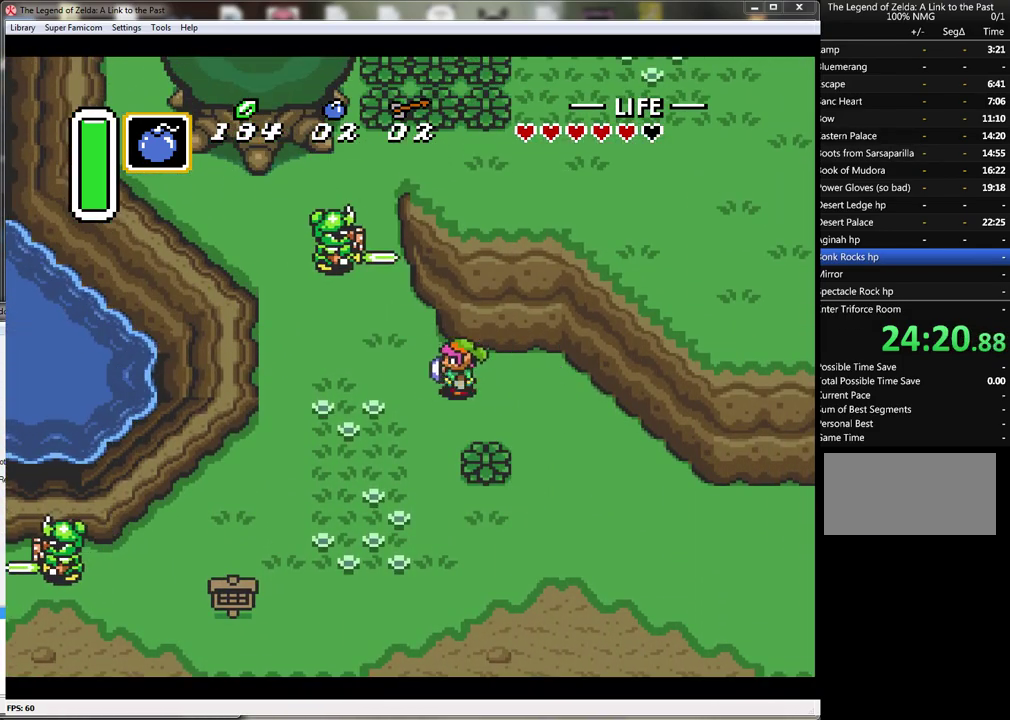
{"buttons": ["DPAD_LEFT"], "events": []}
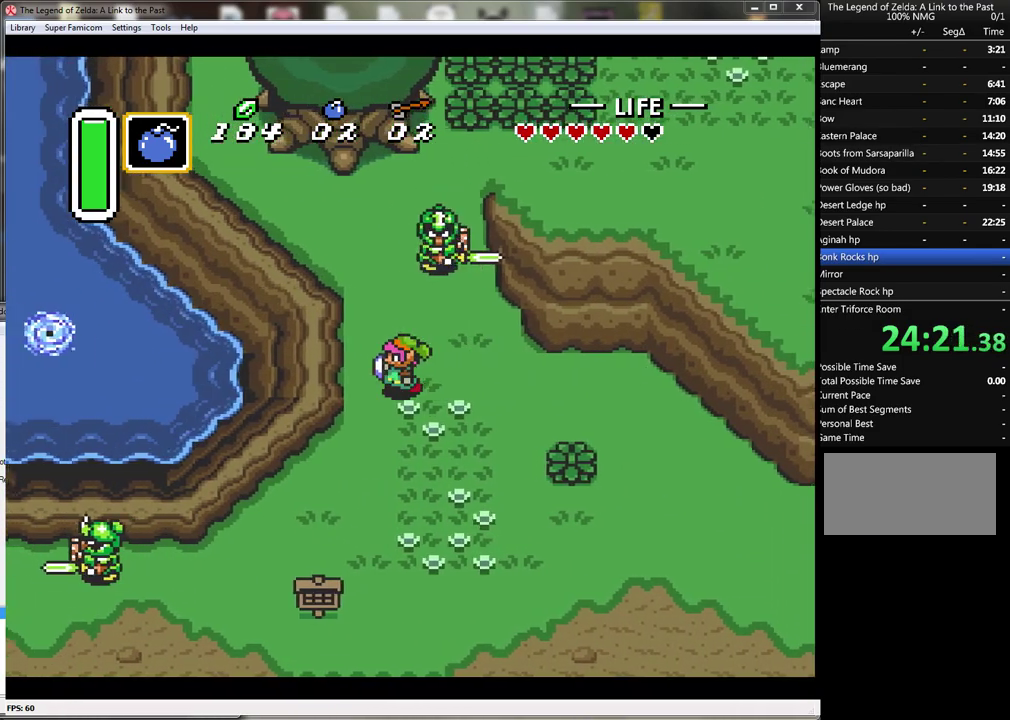
{"buttons": ["DPAD_UP"], "events": [[17, "DPAD_UP", "down"], [283, "DPAD_LEFT", "up"]]}
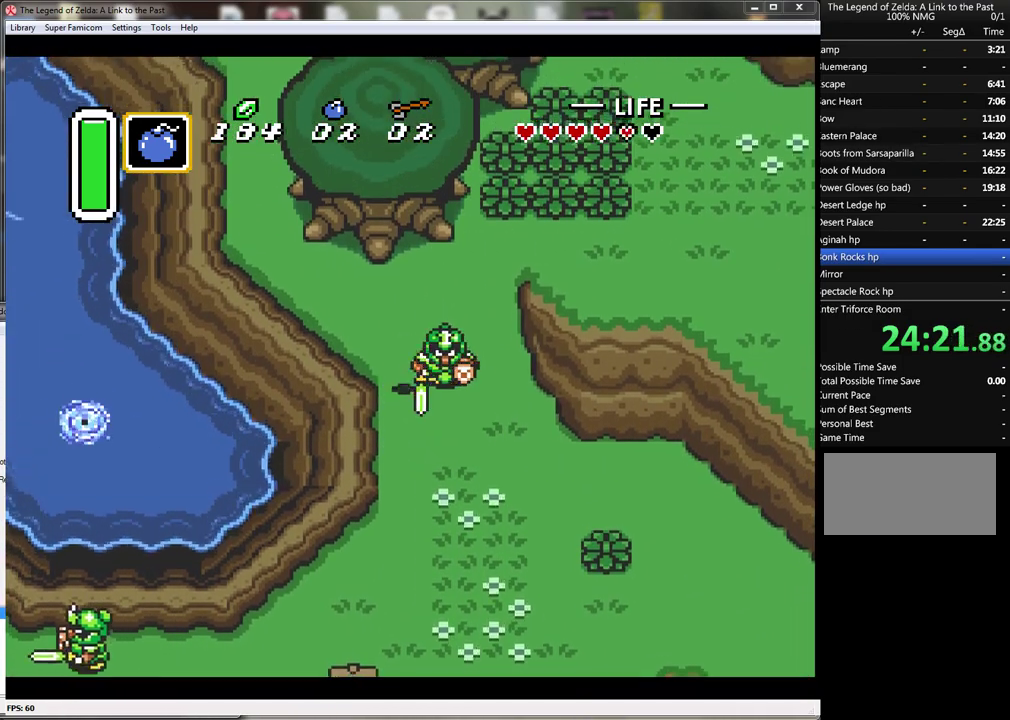
{"buttons": ["DPAD_UP", "DPAD_RIGHT"], "events": [[383, "DPAD_RIGHT", "down"]]}
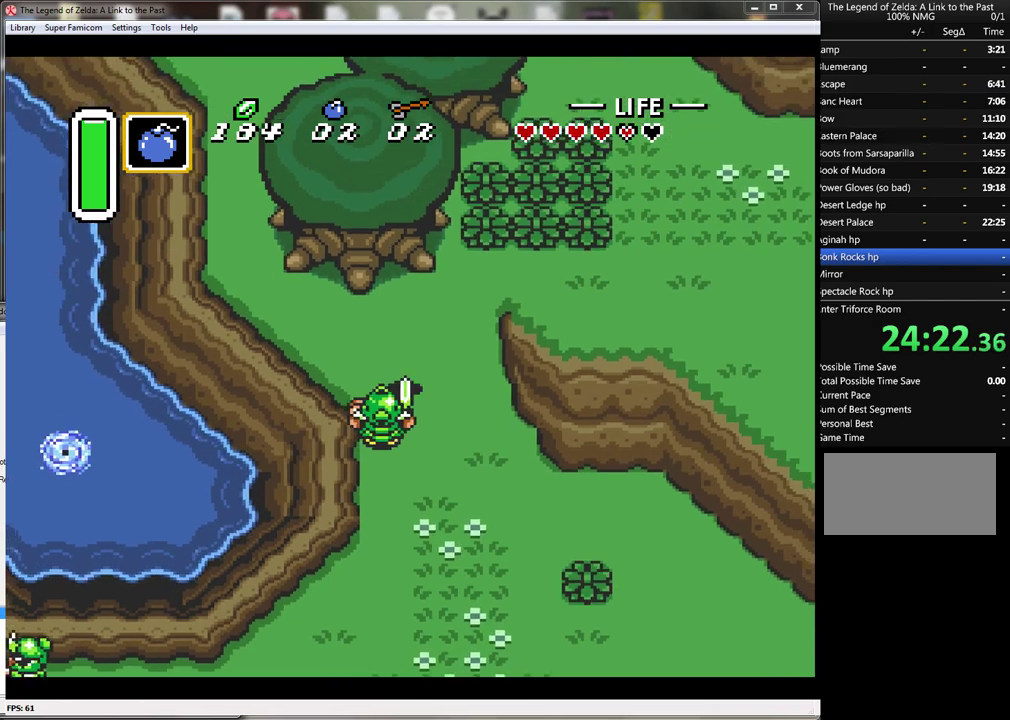
{"buttons": ["DPAD_UP", "DPAD_RIGHT"], "events": []}
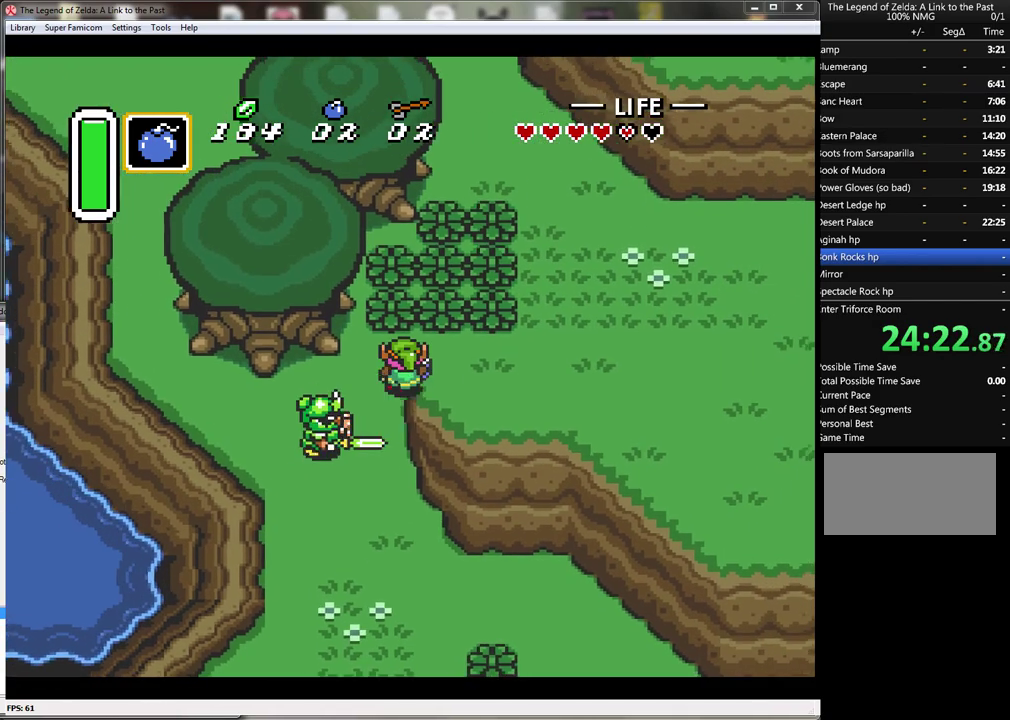
{"buttons": ["DPAD_RIGHT"], "events": [[83, "DPAD_UP", "up"]]}
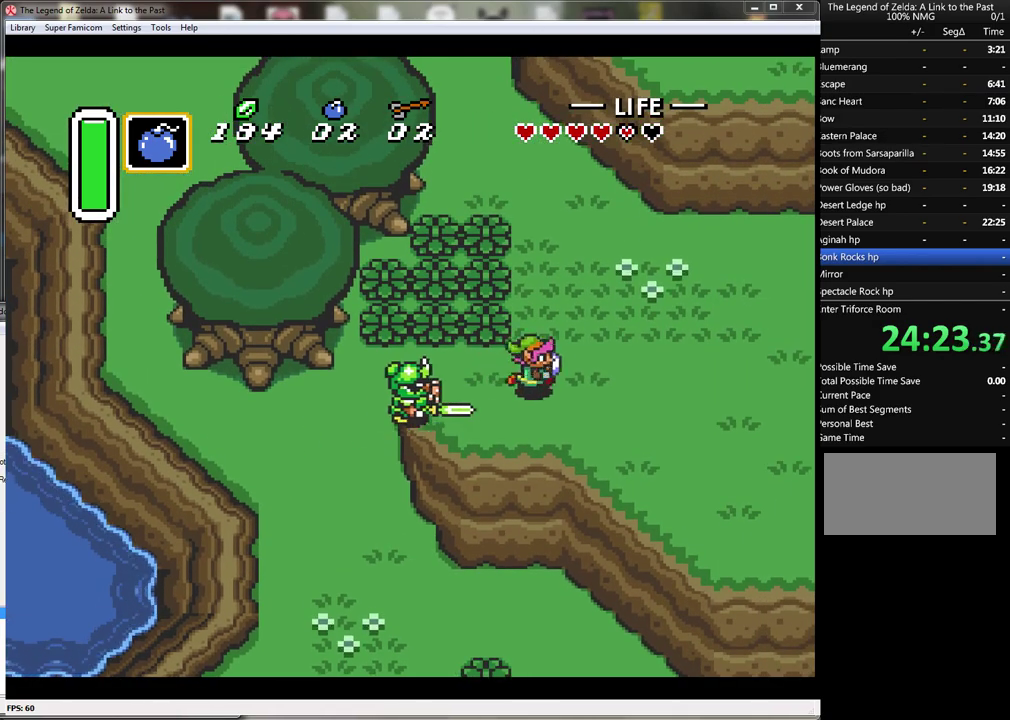
{"buttons": ["DPAD_RIGHT"], "events": []}
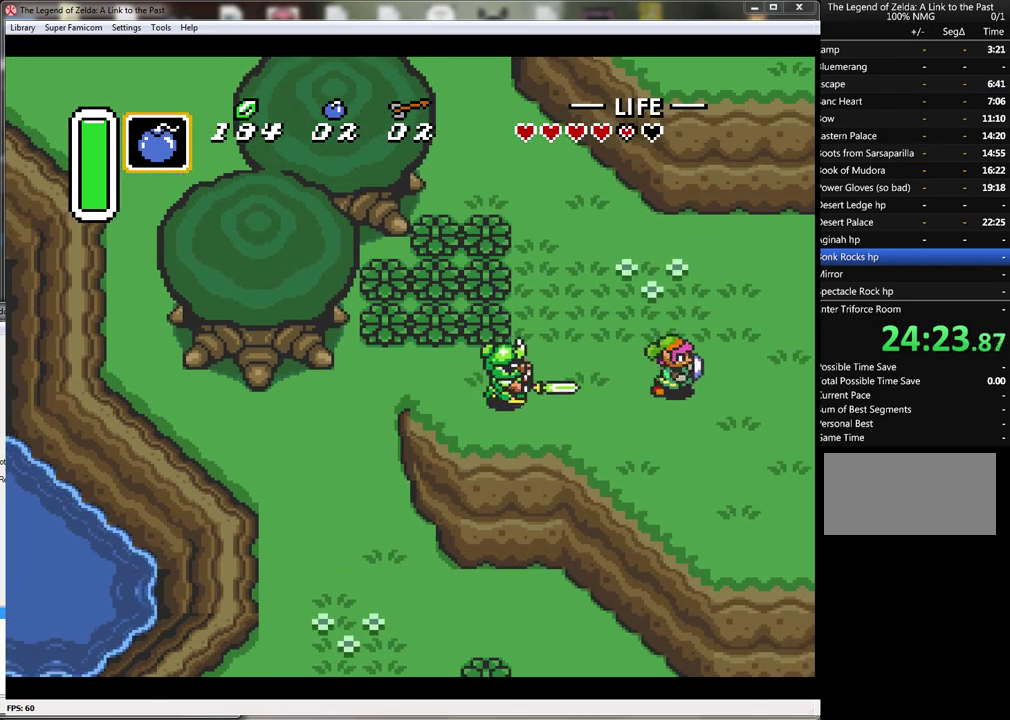
{"buttons": ["DPAD_RIGHT"], "events": []}
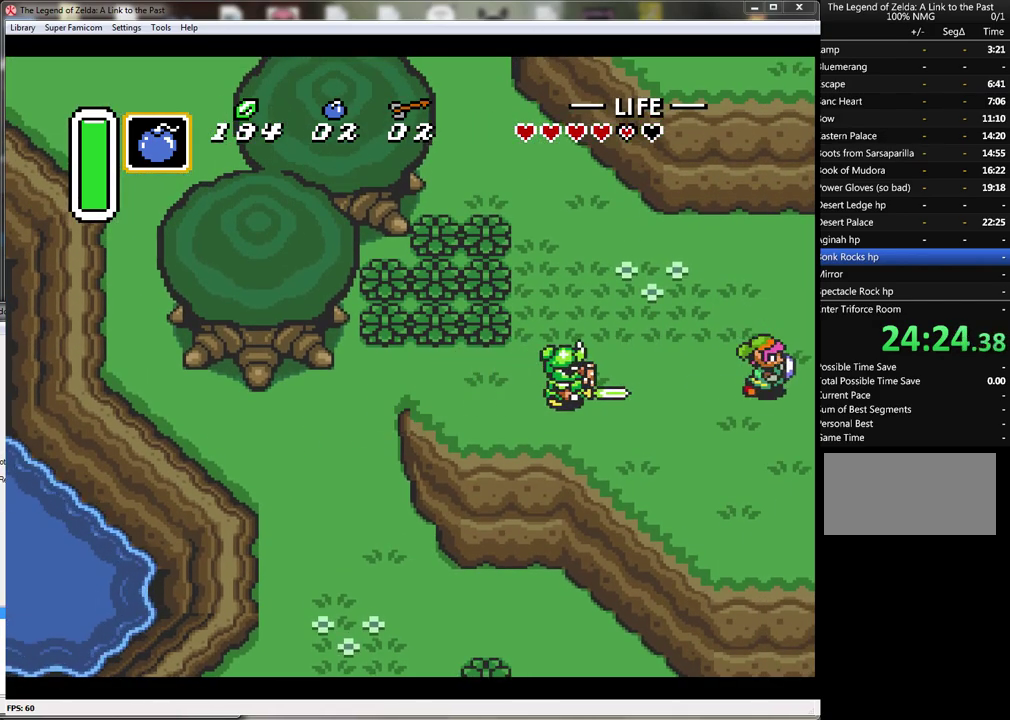
{"buttons": ["DPAD_UP", "DPAD_RIGHT"], "events": [[500, "DPAD_UP", "down"]]}
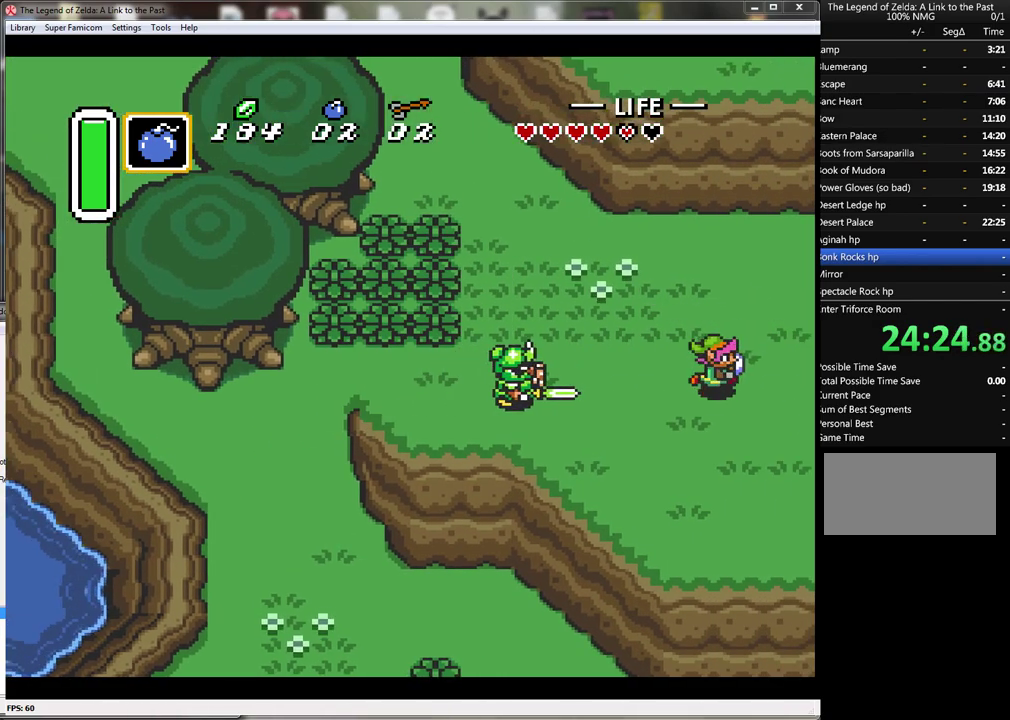
{"buttons": ["DPAD_UP"], "events": [[67, "DPAD_RIGHT", "up"]]}
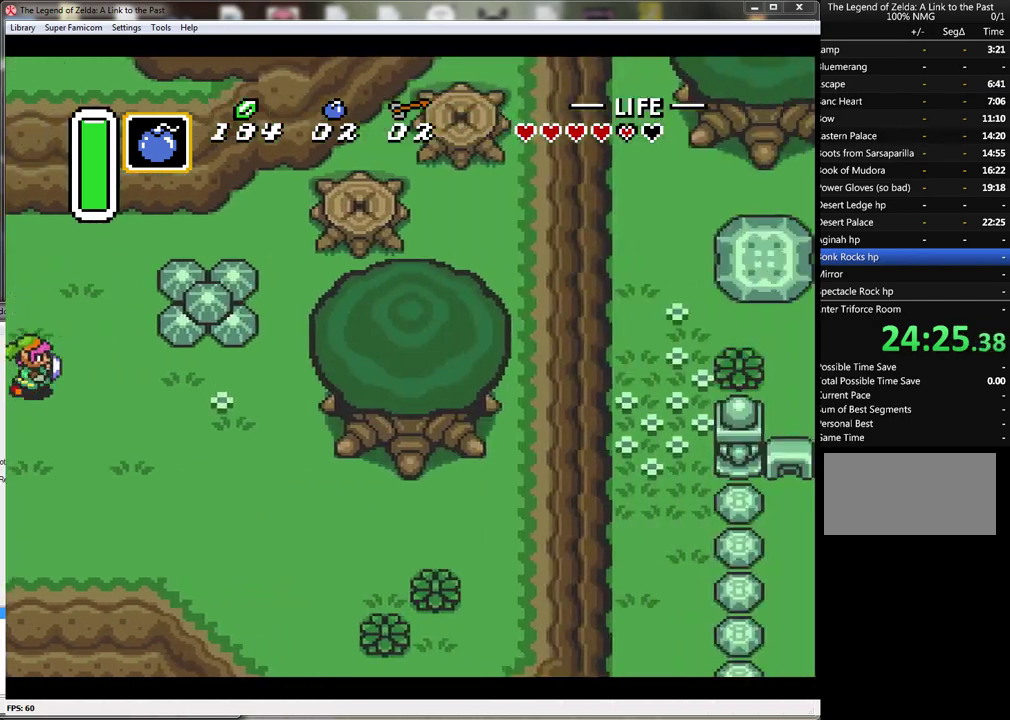
{"buttons": ["DPAD_RIGHT"], "events": [[467, "DPAD_RIGHT", "down"], [500, "DPAD_UP", "up"]]}
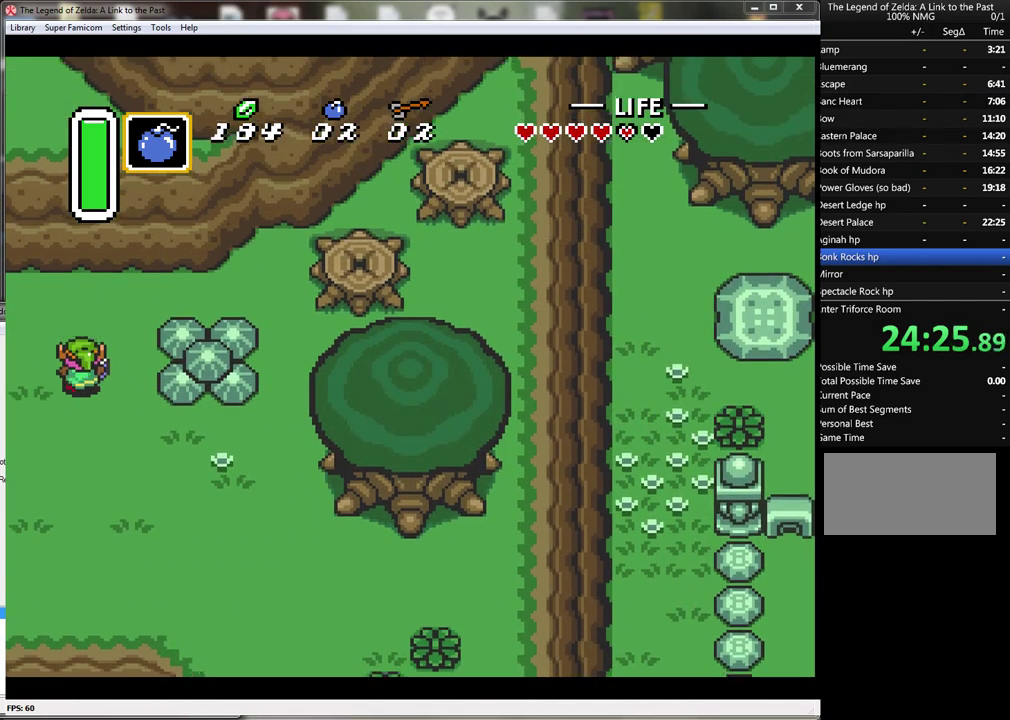
{"buttons": ["A"], "events": [[100, "A", "down"], [117, "DPAD_RIGHT", "up"]]}
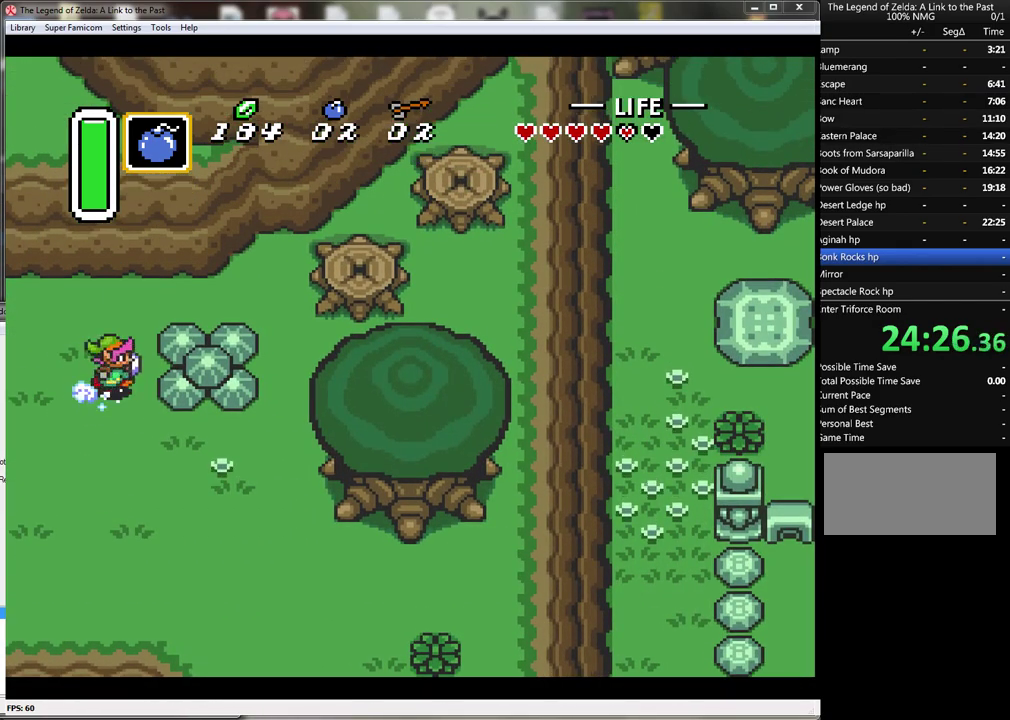
{"buttons": ["DPAD_RIGHT"], "events": [[283, "A", "up"], [500, "DPAD_RIGHT", "down"]]}
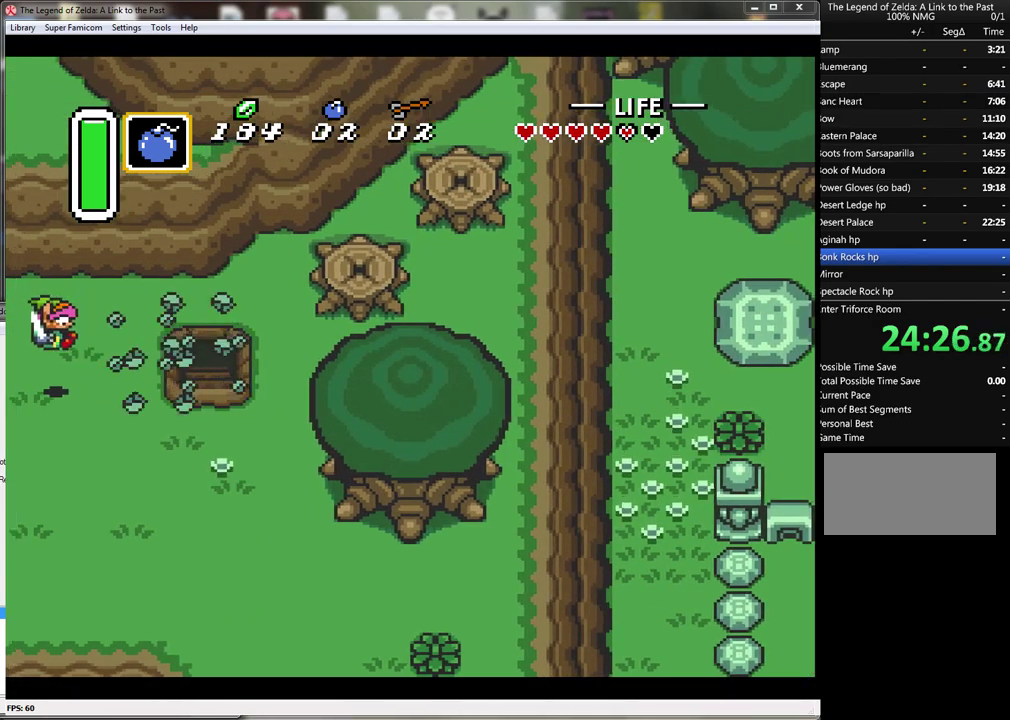
{"buttons": ["DPAD_DOWN", "DPAD_RIGHT"], "events": [[333, "DPAD_DOWN", "down"]]}
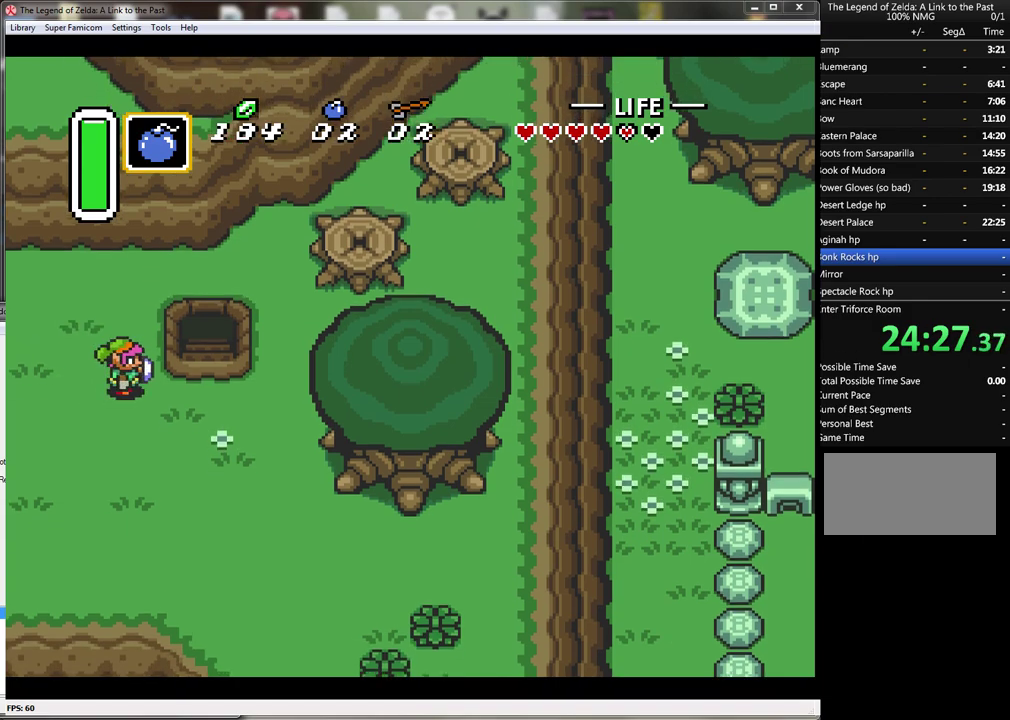
{"buttons": ["DPAD_UP"], "events": [[100, "DPAD_DOWN", "up"], [317, "DPAD_UP", "down"], [367, "DPAD_RIGHT", "up"]]}
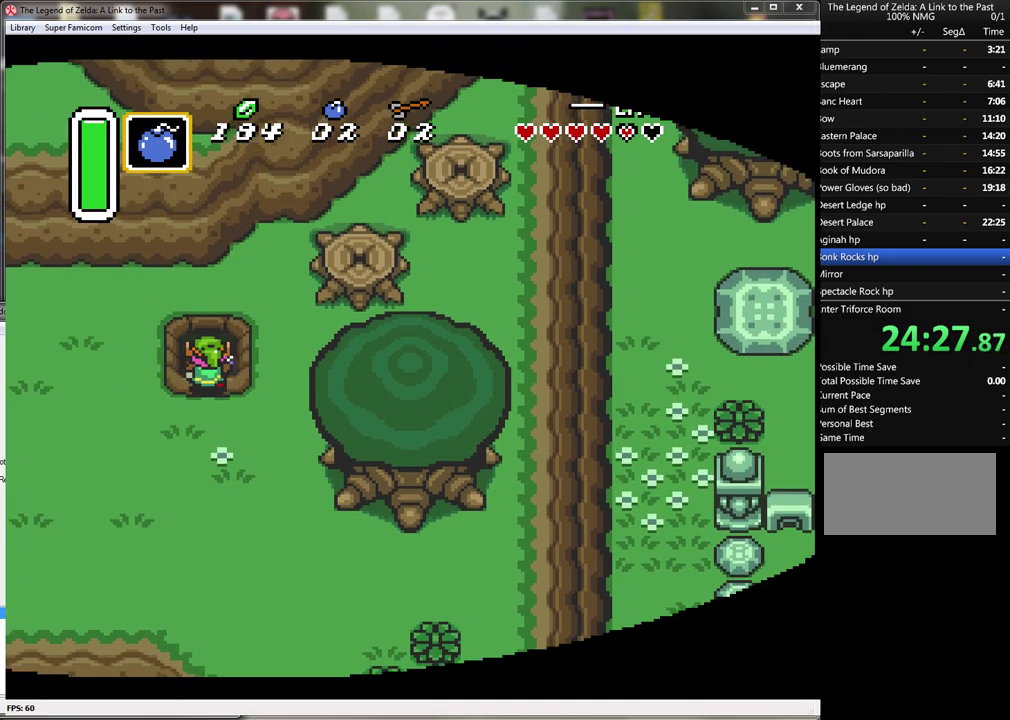
{"buttons": [], "events": [[400, "DPAD_UP", "up"]]}
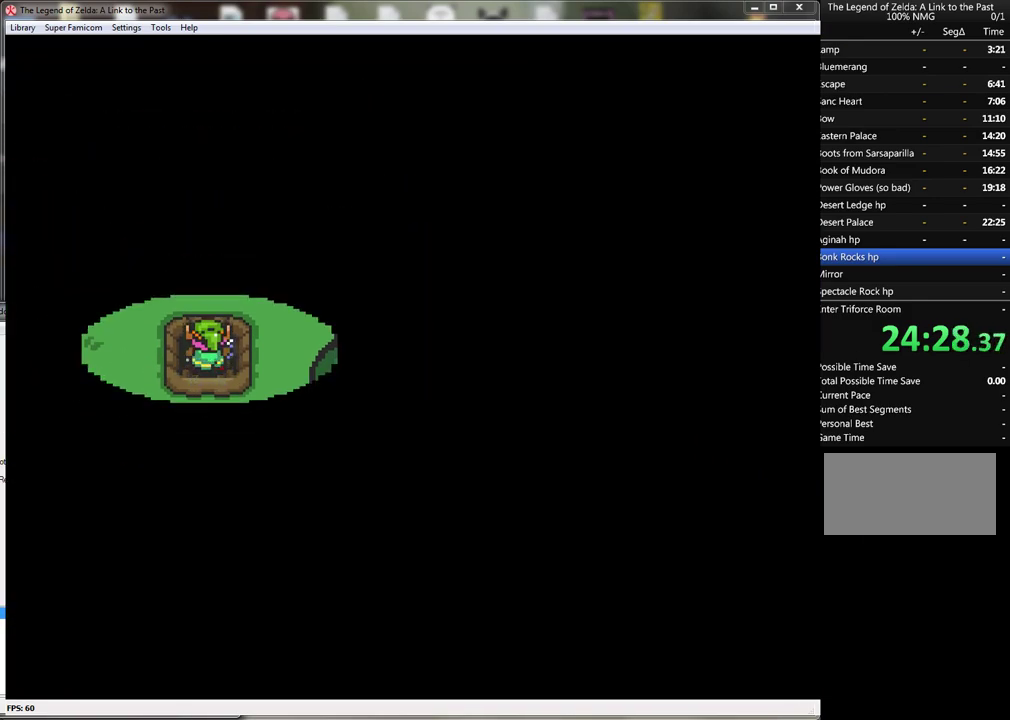
{"buttons": [], "events": []}
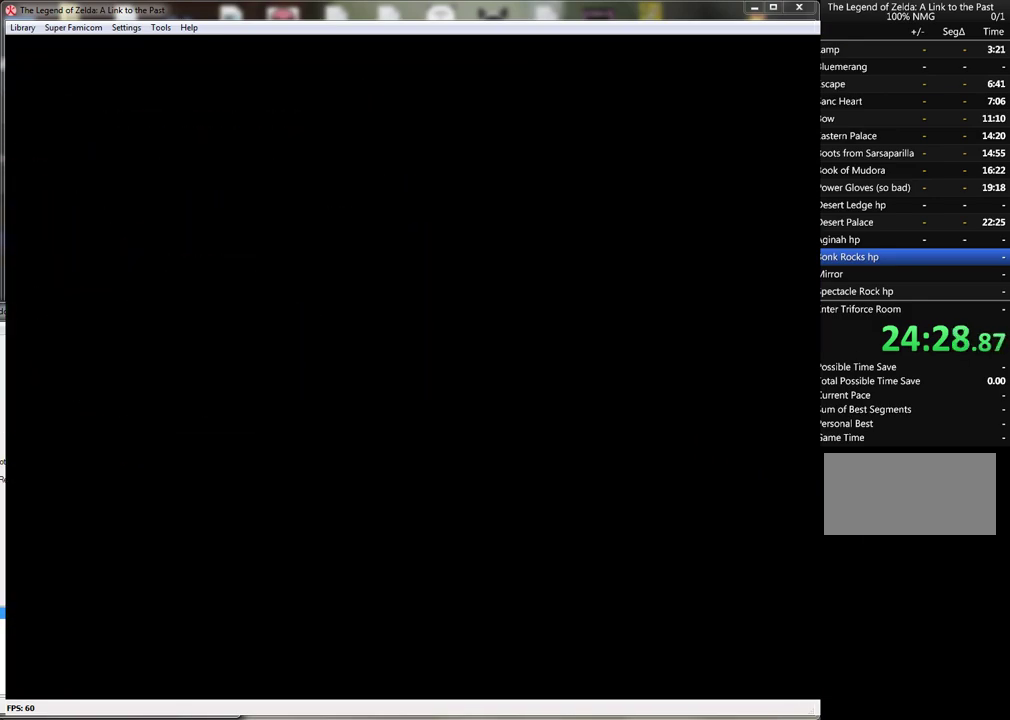
{"buttons": [], "events": []}
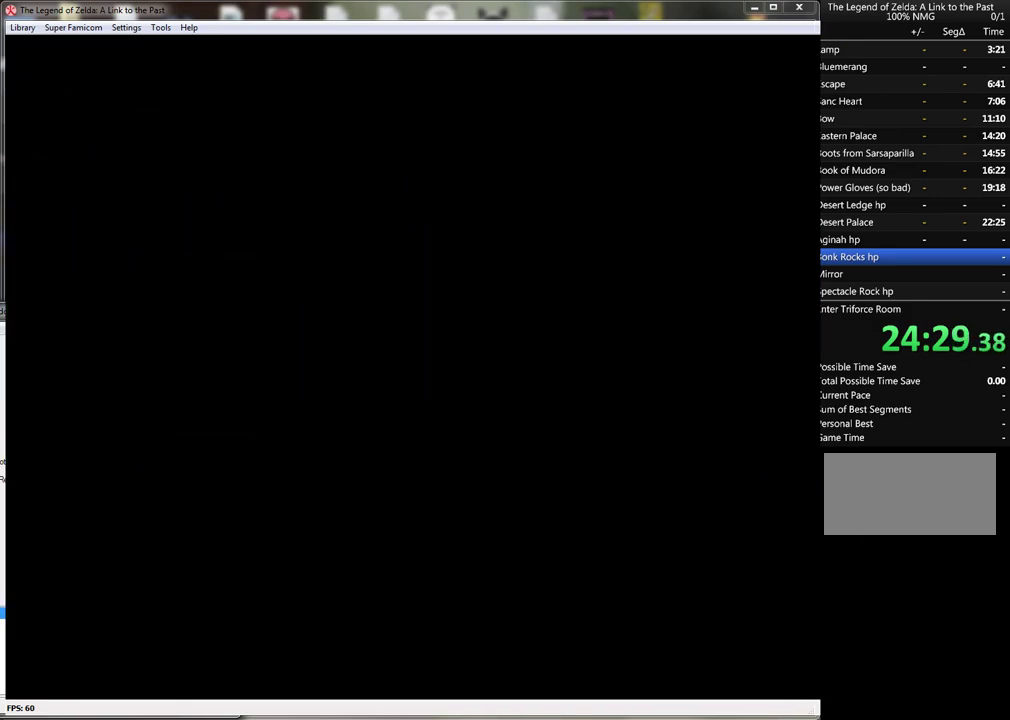
{"buttons": [], "events": []}
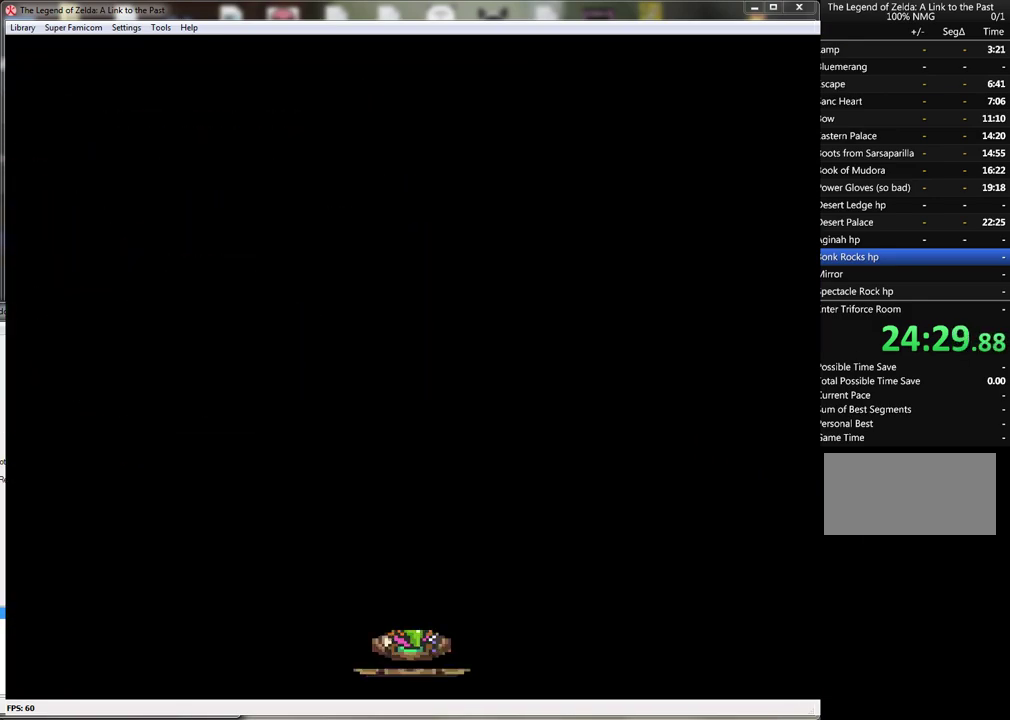
{"buttons": ["DPAD_UP"], "events": [[217, "DPAD_UP", "down"]]}
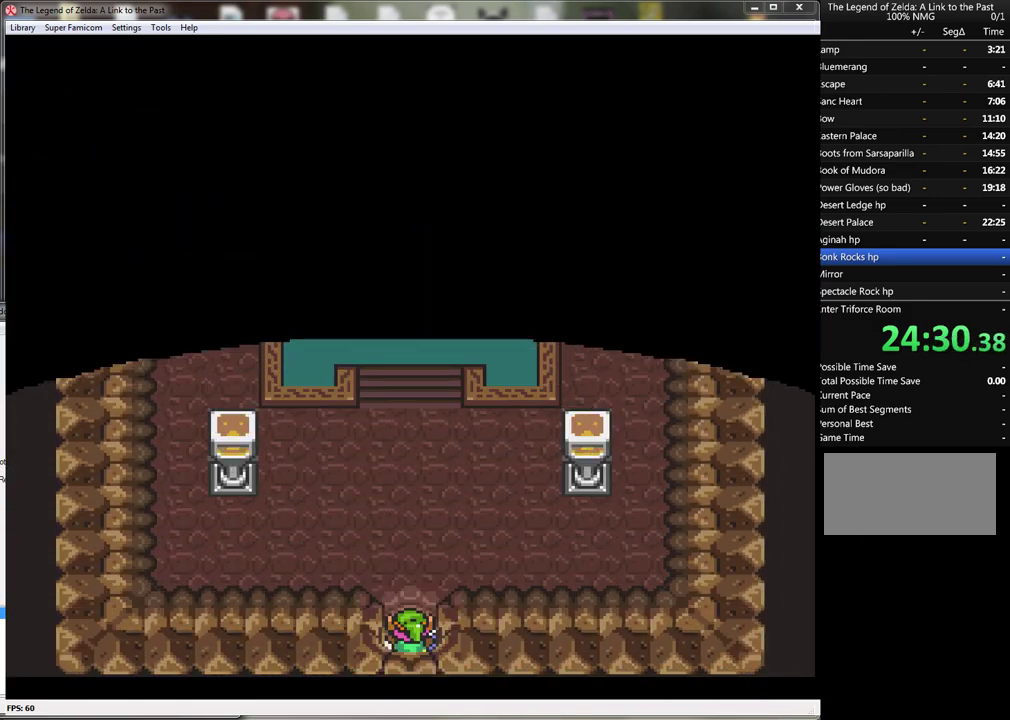
{"buttons": ["DPAD_UP"], "events": []}
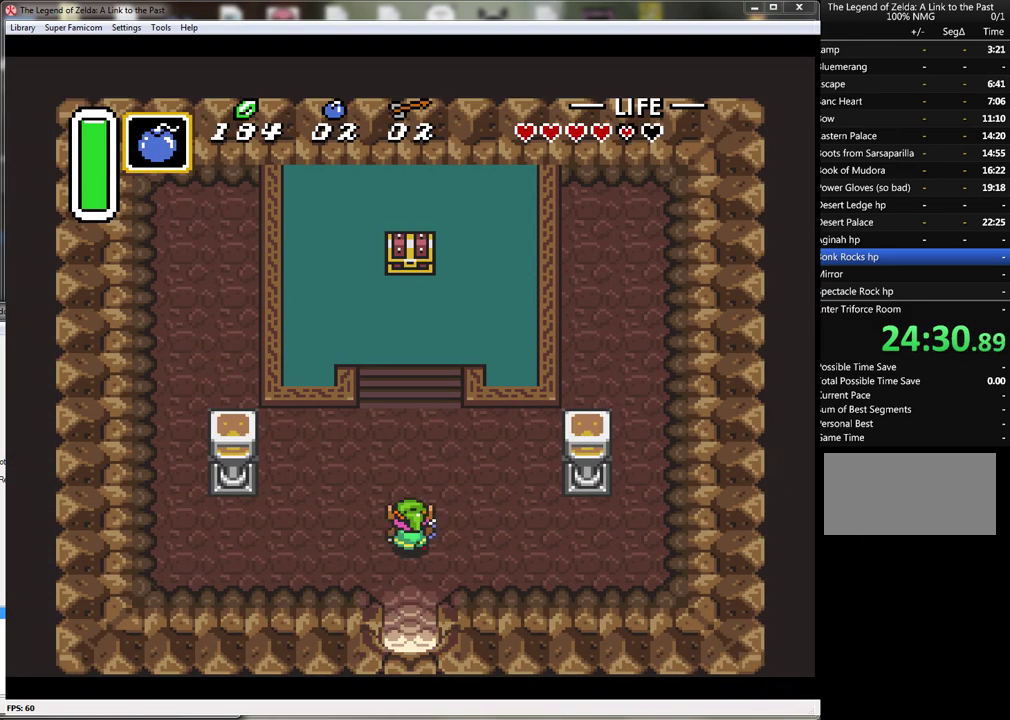
{"buttons": ["DPAD_UP"], "events": []}
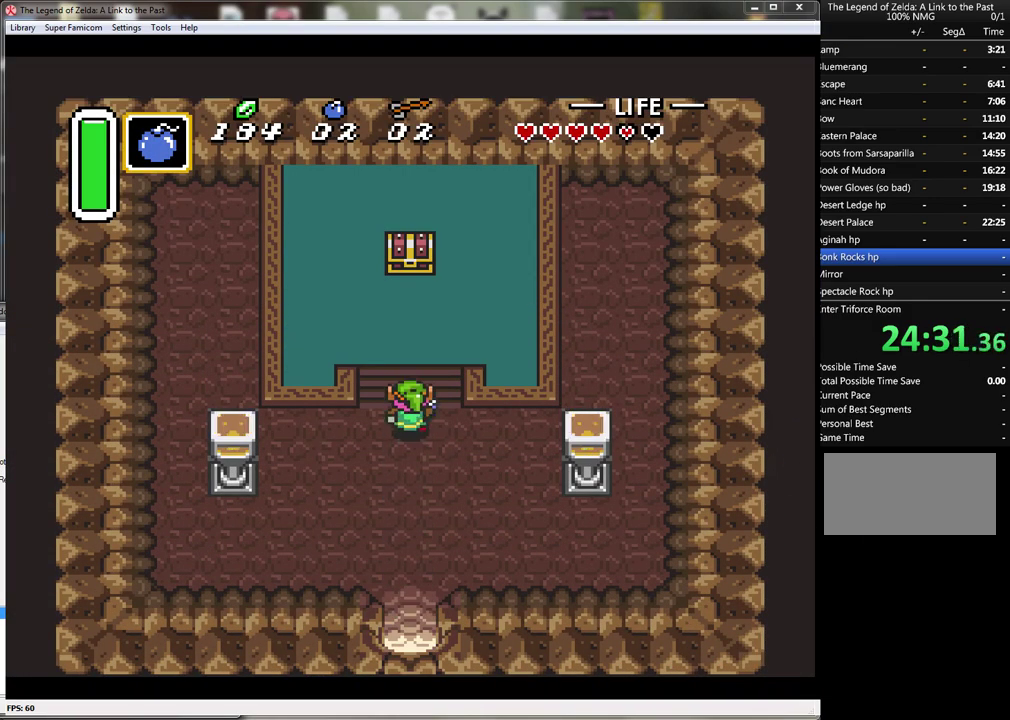
{"buttons": ["DPAD_UP"], "events": []}
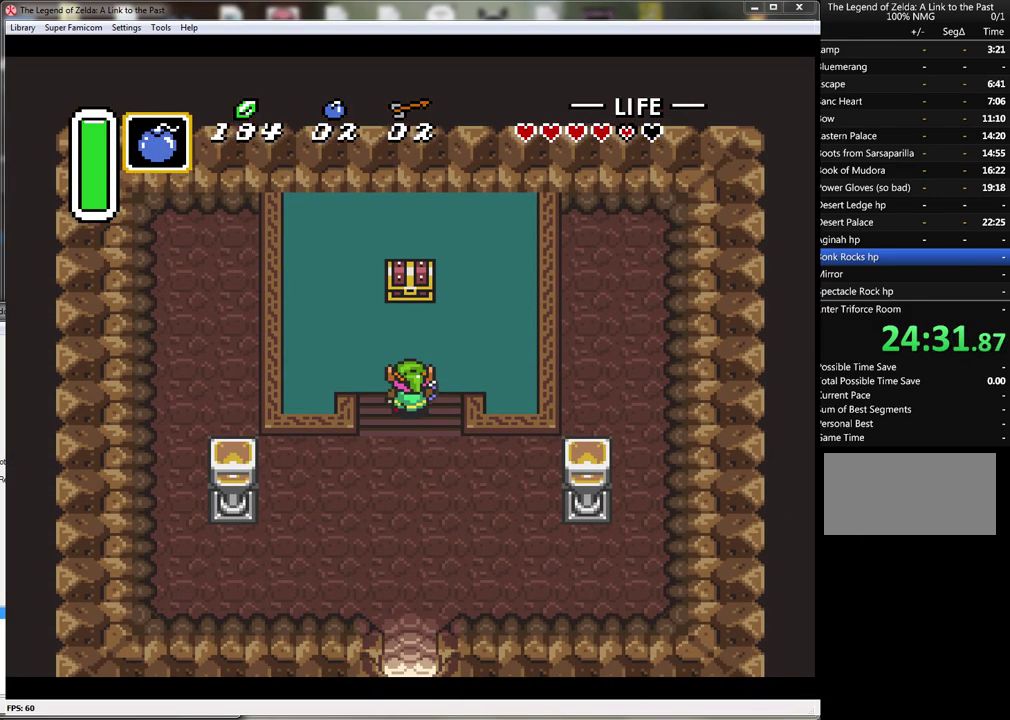
{"buttons": ["A"], "events": [[400, "A", "down"], [433, "DPAD_UP", "up"]]}
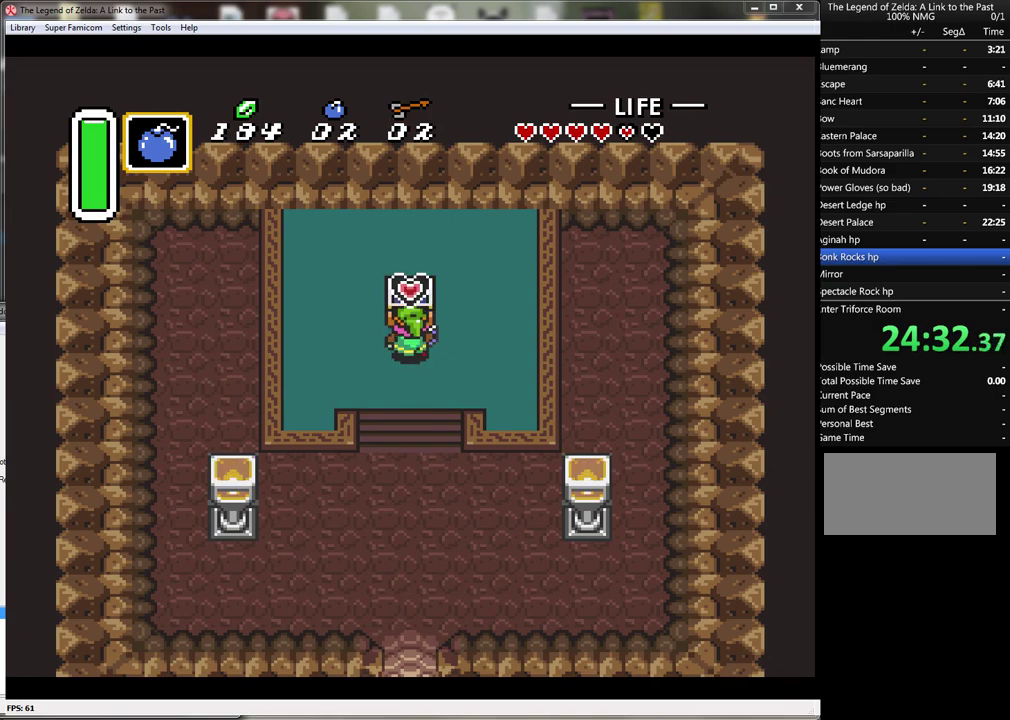
{"buttons": [], "events": [[50, "A", "up"]]}
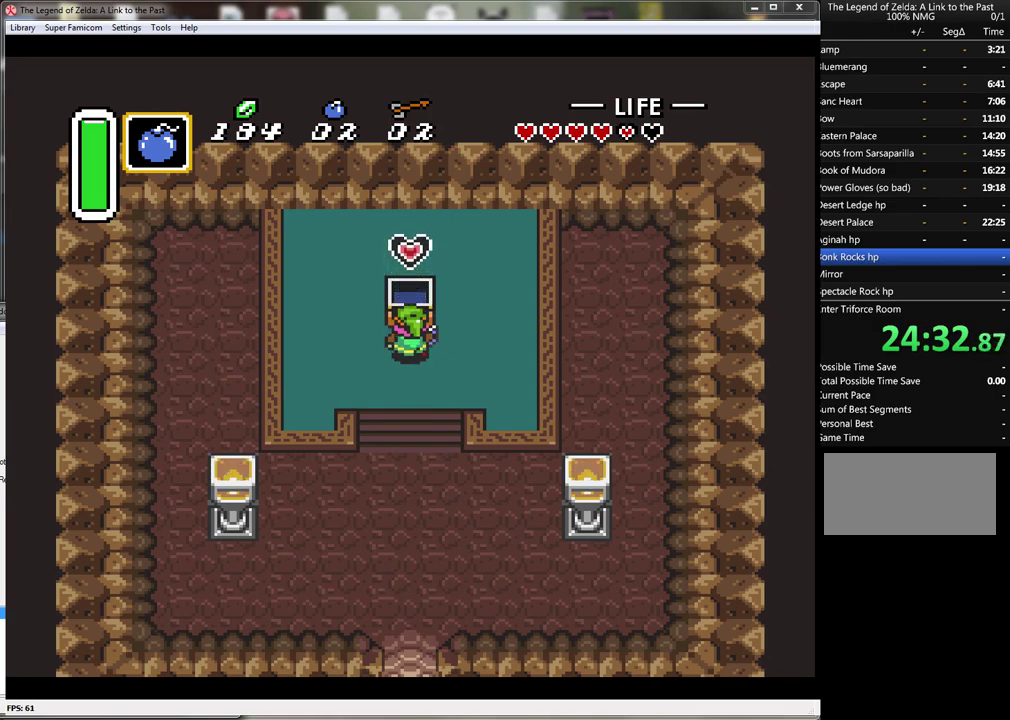
{"buttons": [], "events": []}
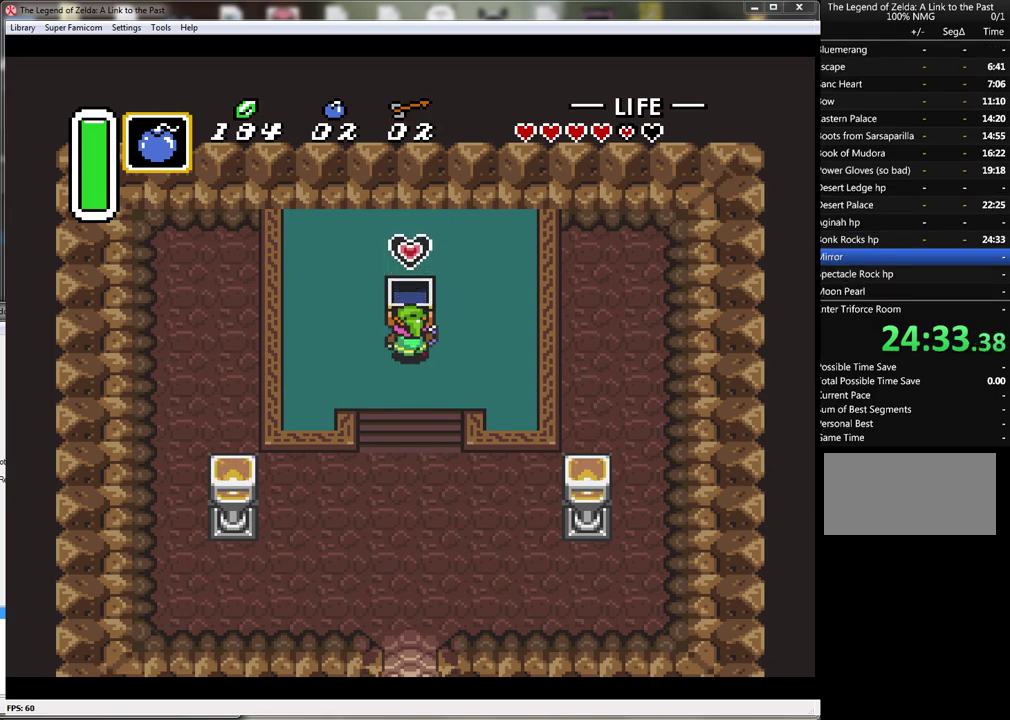
{"buttons": ["DPAD_DOWN"], "events": [[83, "DPAD_DOWN", "down"], [250, "A", "down"], [333, "A", "up"], [417, "A", "down"], [483, "A", "up"]]}
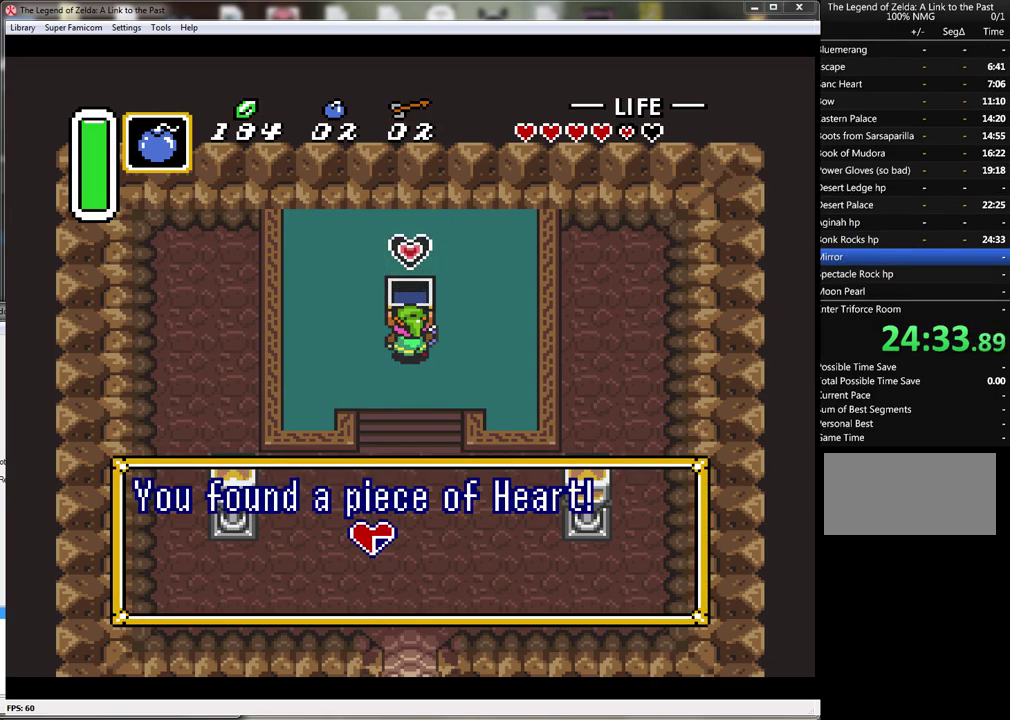
{"buttons": ["DPAD_DOWN"], "events": [[83, "A", "down"], [150, "A", "up"], [300, "A", "down"], [417, "A", "up"]]}
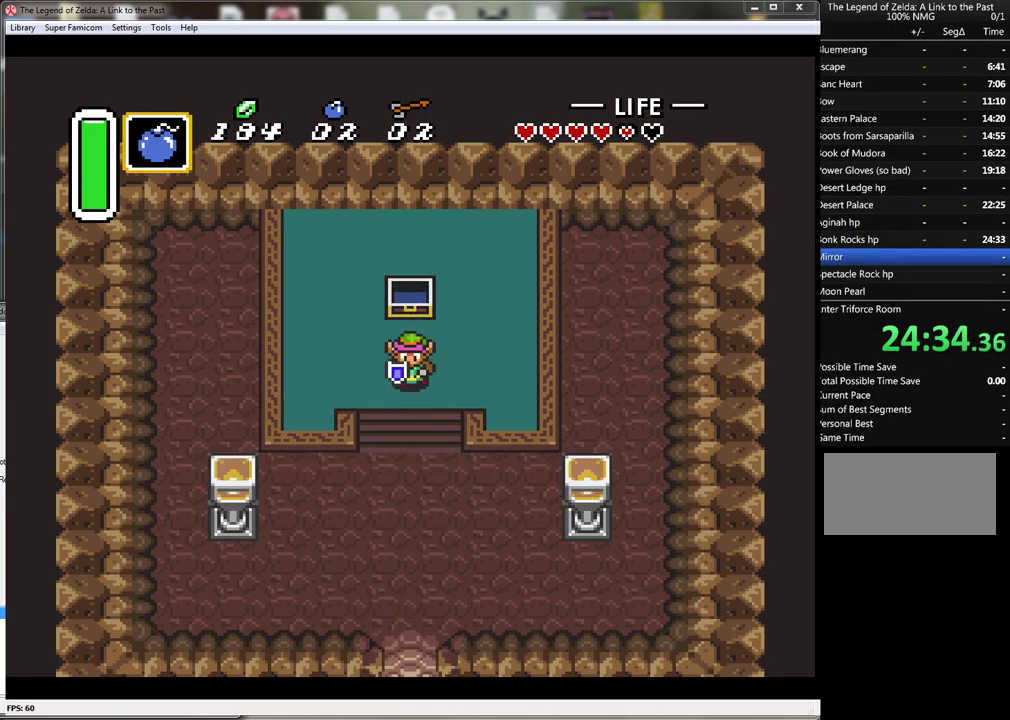
{"buttons": ["DPAD_DOWN"], "events": []}
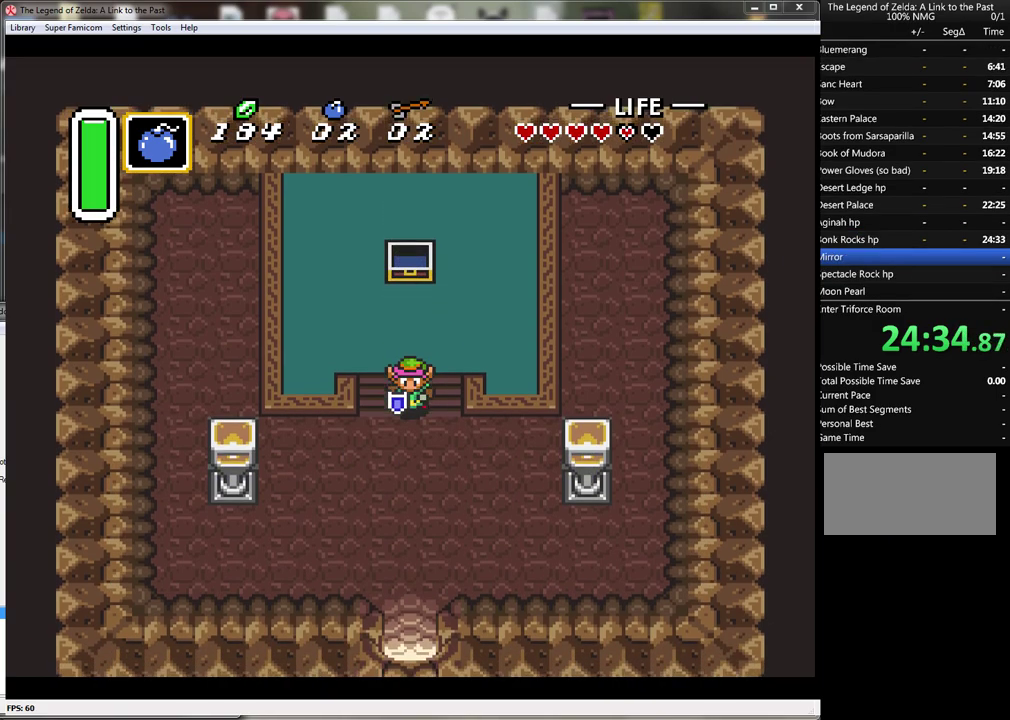
{"buttons": ["A", "DPAD_DOWN"], "events": [[383, "A", "down"]]}
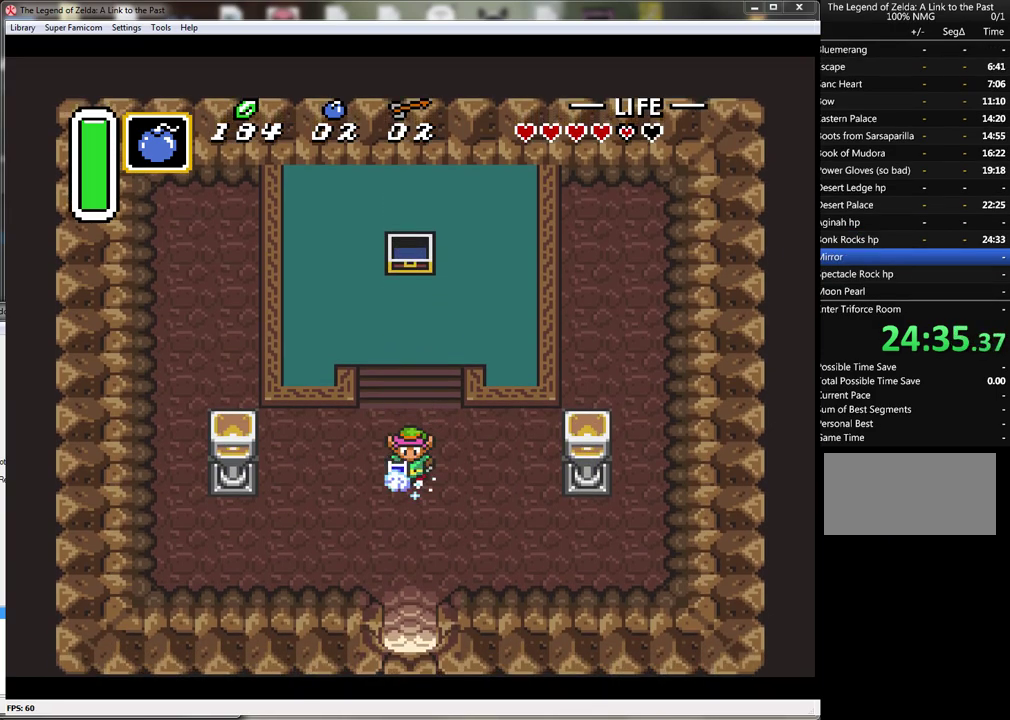
{"buttons": ["A", "DPAD_DOWN"], "events": []}